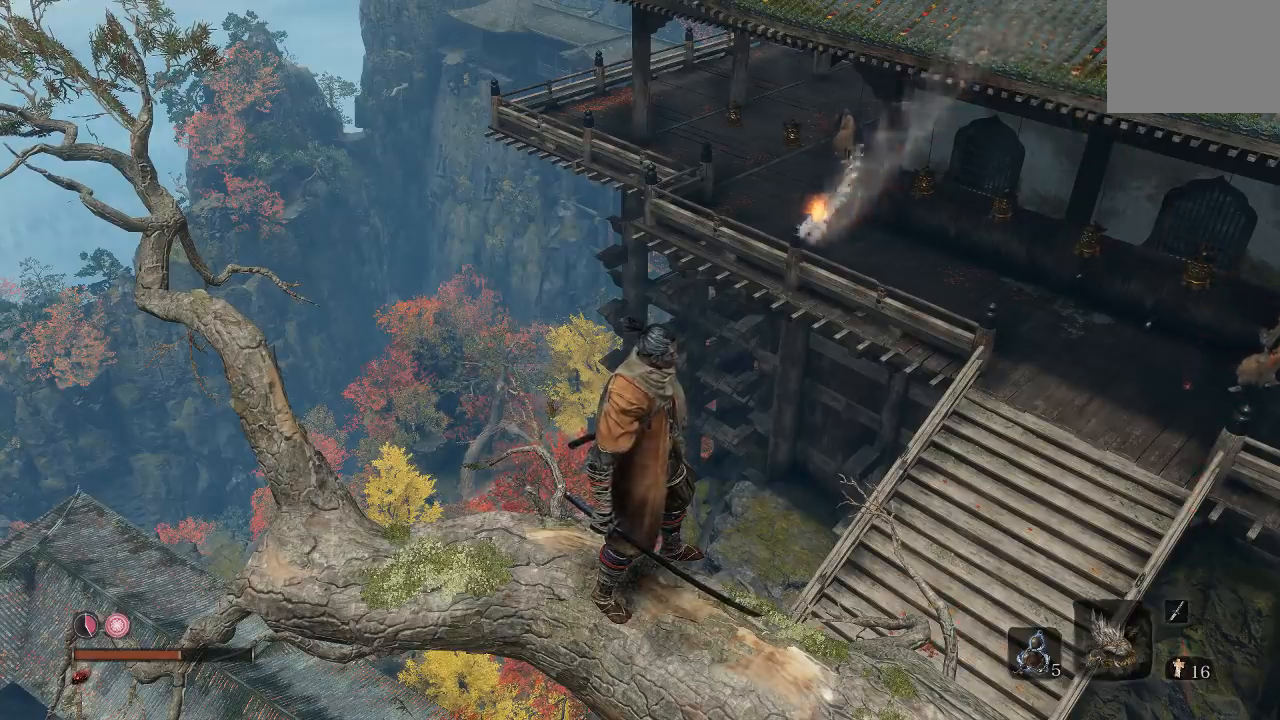
Gameplay with a controller (Xbox layout); each line is a JSON object with the inputs held at the frame after it (dt_ms = milliseconds from this image to that frame). "button_events" lists button changes between this image and that frame as [ms after this image, input, new state], when the widget could be followed in between (sticks are given only as held states).
{"dt_ms": 500, "buttons": [], "left_stick": "right", "right_stick": "center", "button_events": []}
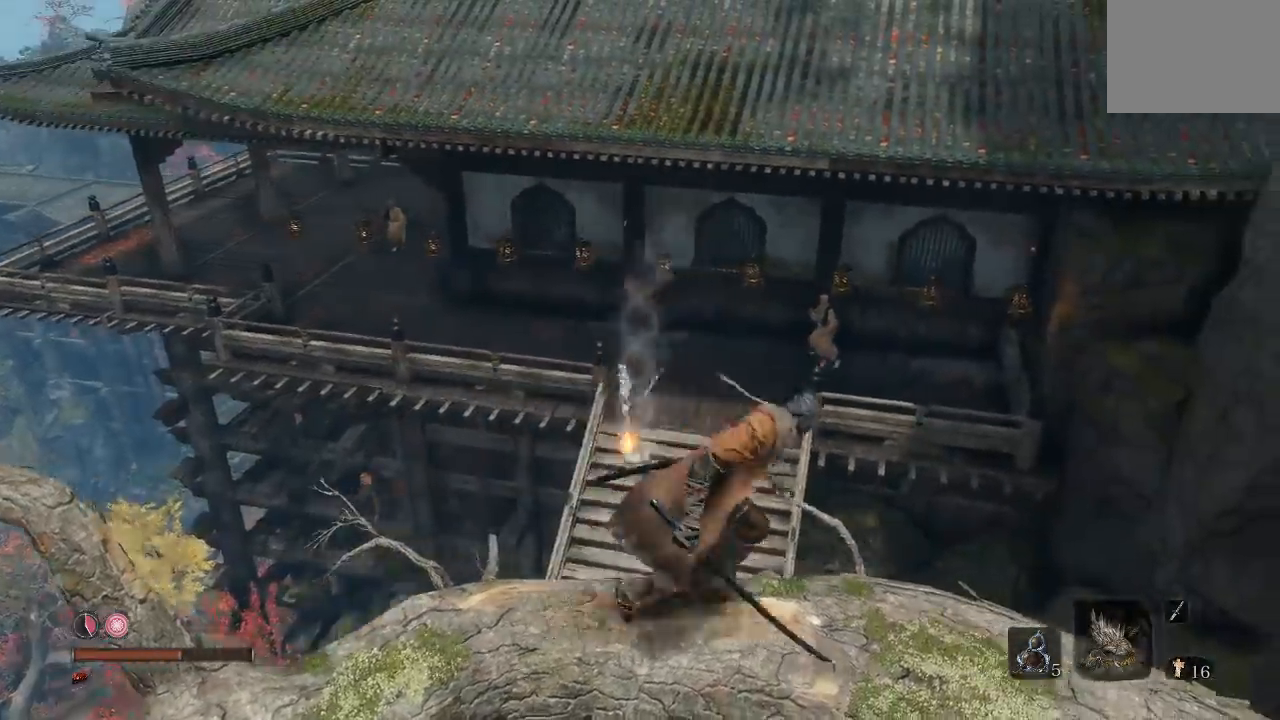
{"dt_ms": 500, "buttons": [], "left_stick": "right", "right_stick": "right", "button_events": []}
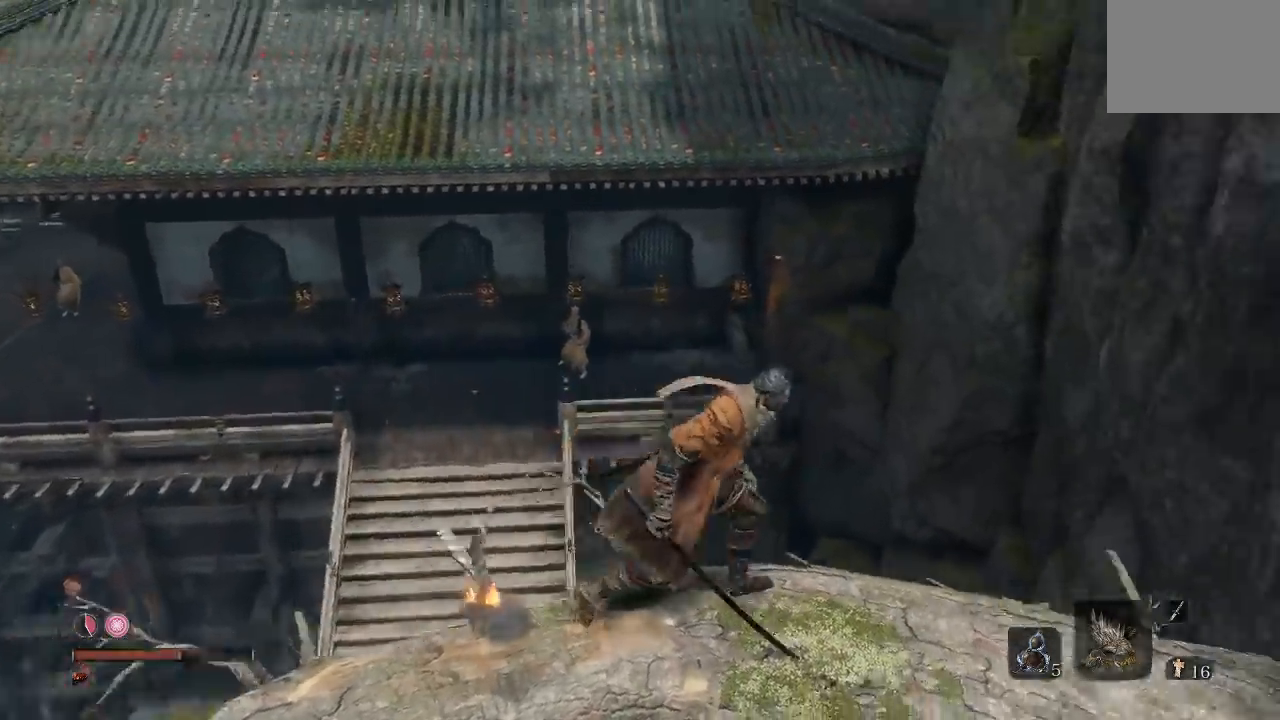
{"dt_ms": 500, "buttons": [], "left_stick": "center", "right_stick": "center", "button_events": []}
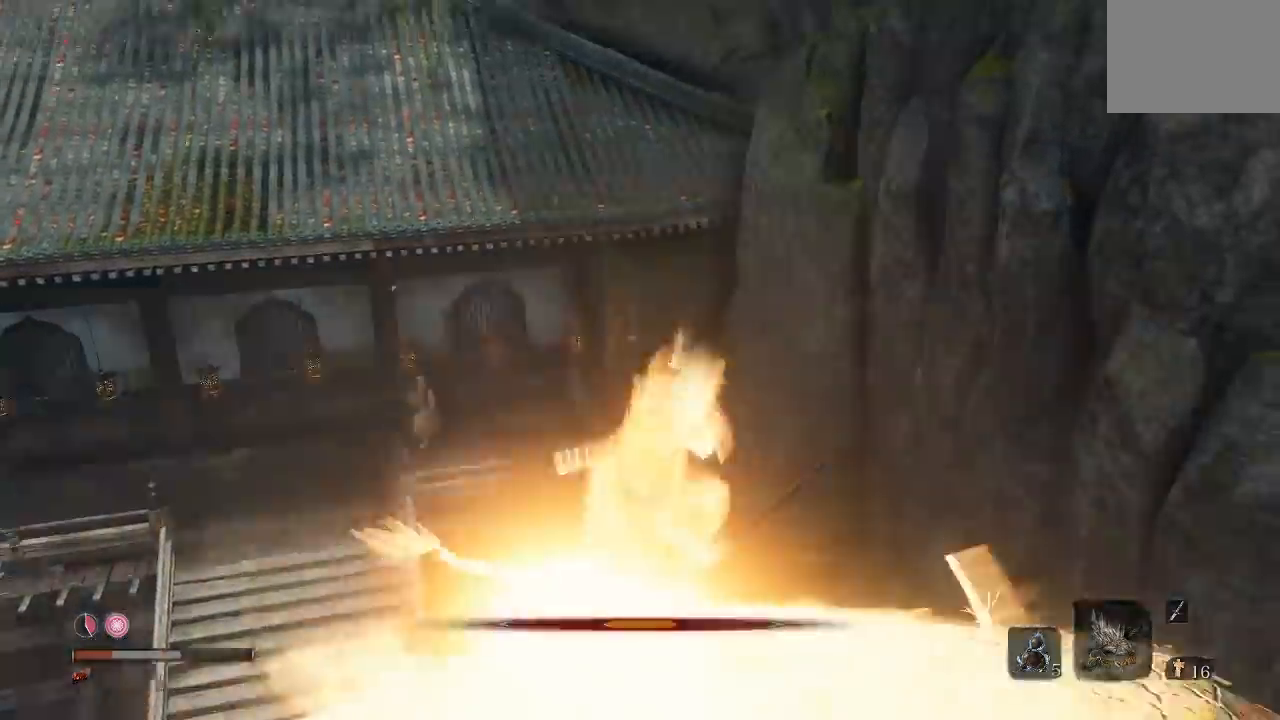
{"dt_ms": 500, "buttons": [], "left_stick": "center", "right_stick": "center", "button_events": []}
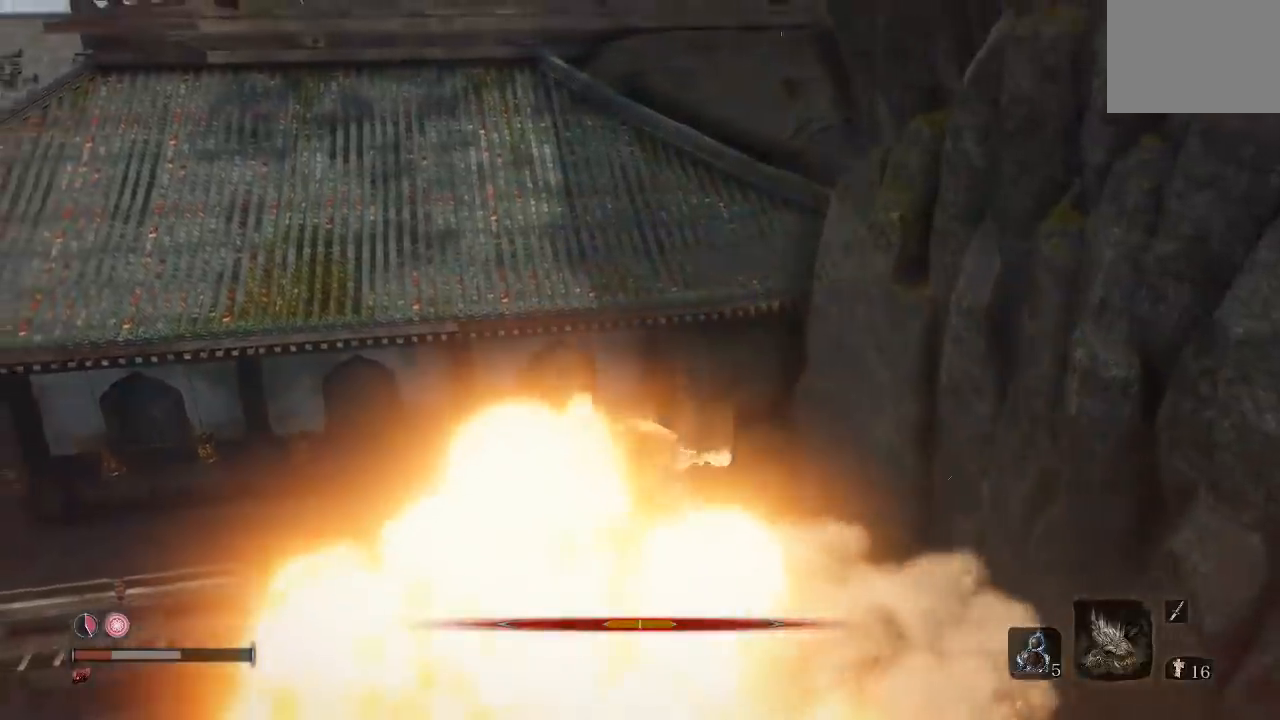
{"dt_ms": 500, "buttons": [], "left_stick": "up", "right_stick": "center", "button_events": []}
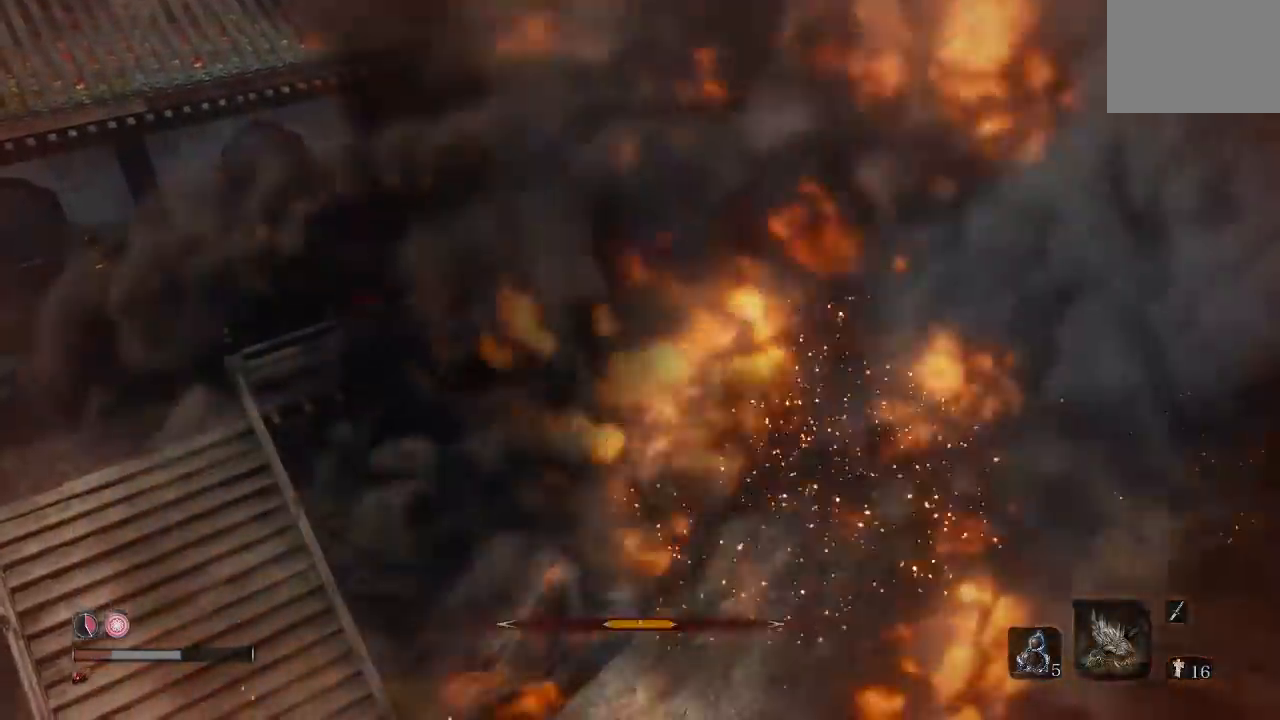
{"dt_ms": 500, "buttons": ["A"], "left_stick": "up", "right_stick": "center", "button_events": [[150, "A", "down"]]}
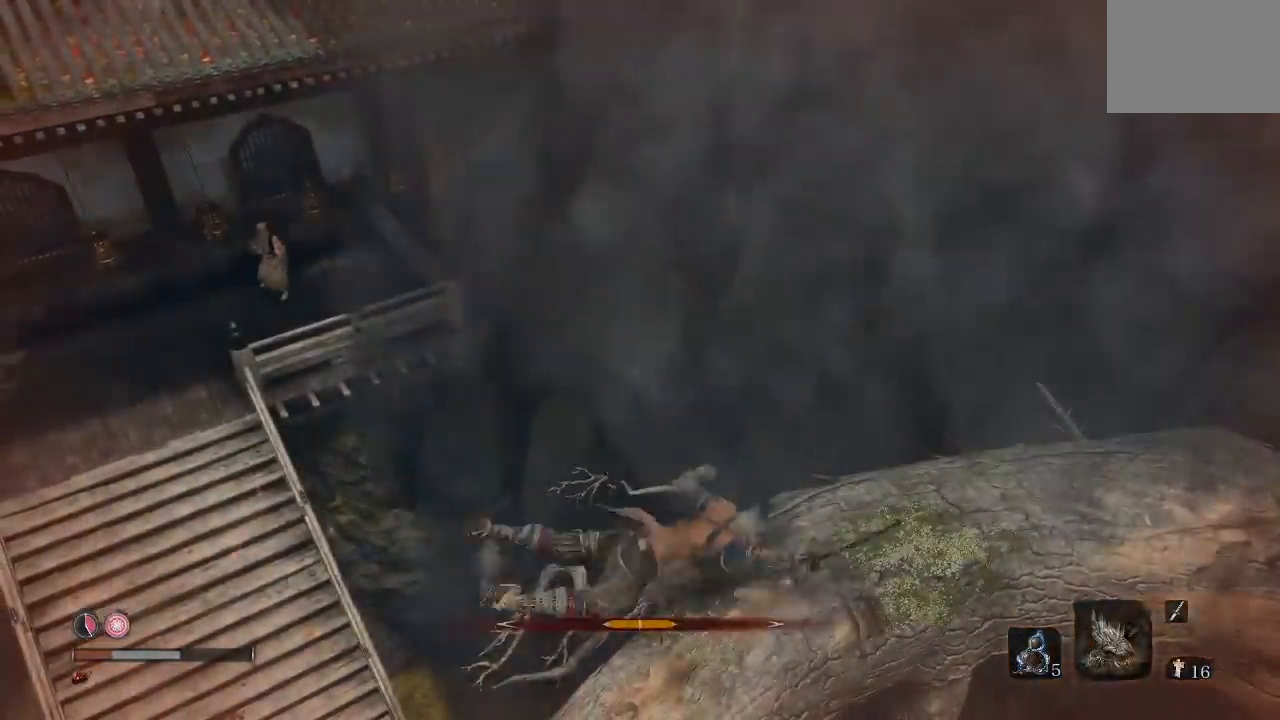
{"dt_ms": 500, "buttons": [], "left_stick": "up", "right_stick": "center", "button_events": [[50, "A", "up"], [150, "A", "down"], [267, "A", "up"]]}
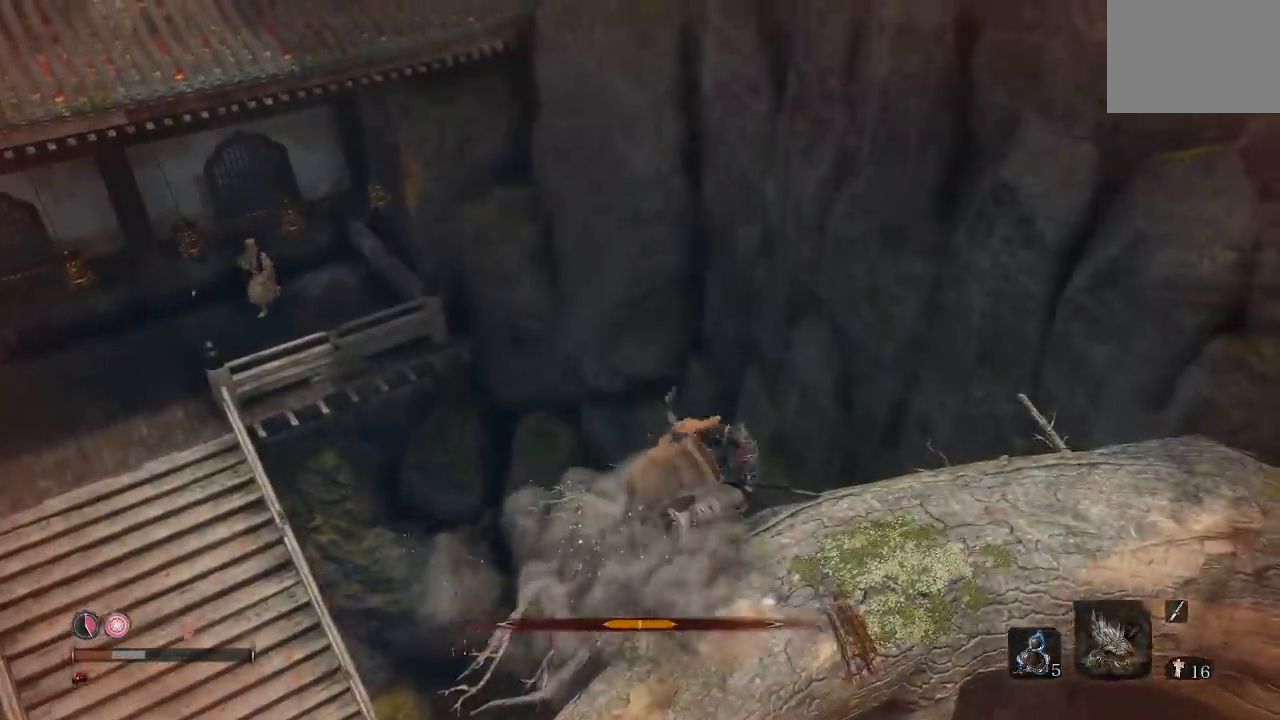
{"dt_ms": 500, "buttons": [], "left_stick": "down-right", "right_stick": "center", "button_events": []}
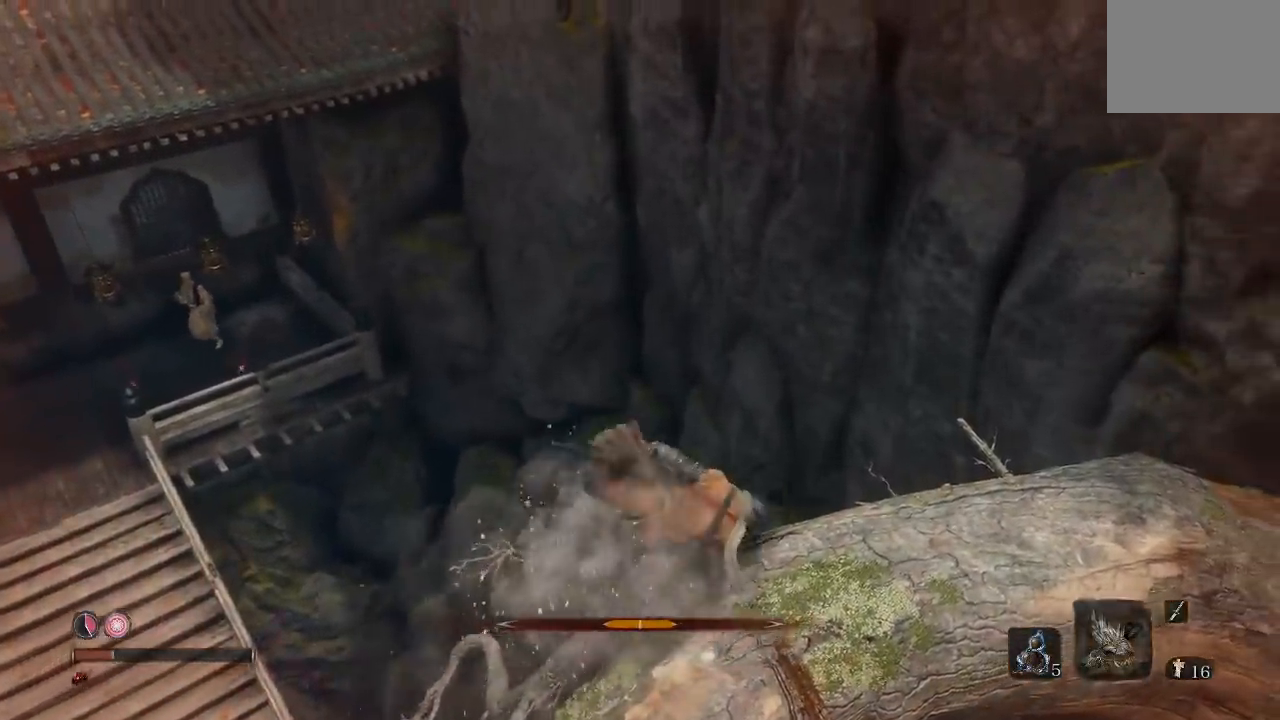
{"dt_ms": 500, "buttons": [], "left_stick": "up-right", "right_stick": "right", "button_events": []}
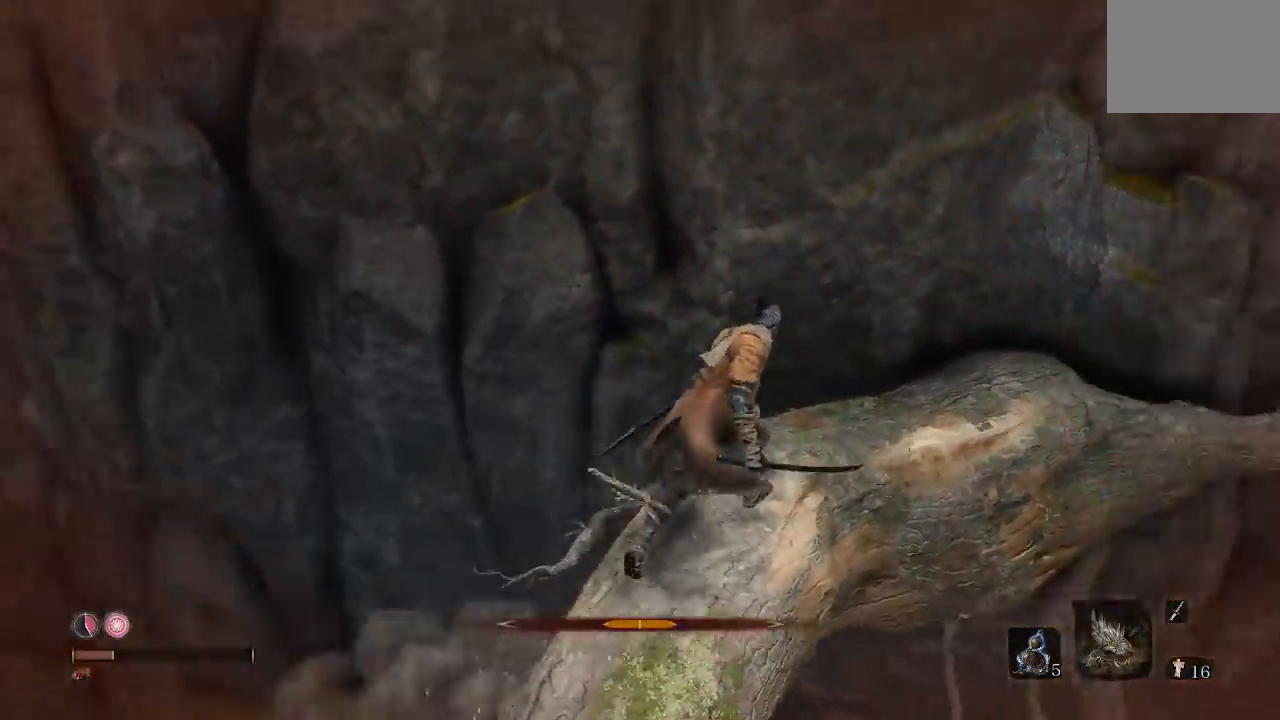
{"dt_ms": 500, "buttons": [], "left_stick": "center", "right_stick": "down-left", "button_events": [[350, "DPAD_UP", "down"], [483, "DPAD_UP", "up"]]}
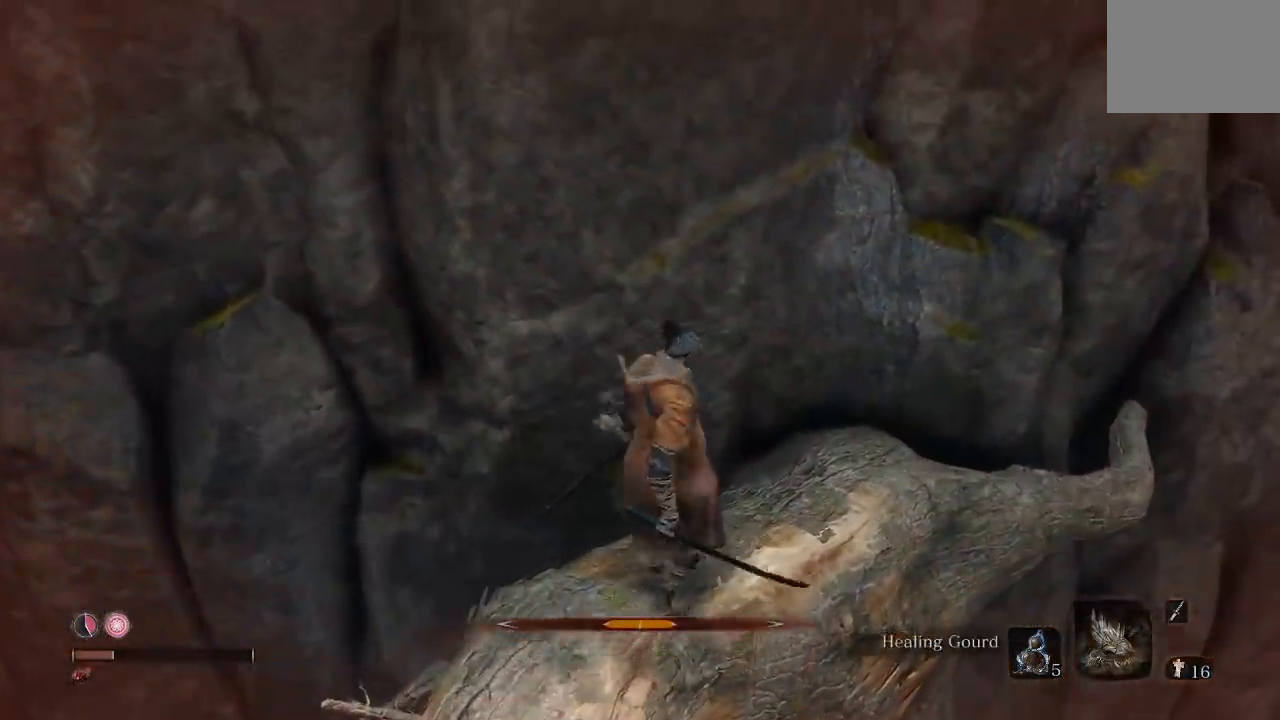
{"dt_ms": 500, "buttons": [], "left_stick": "right", "right_stick": "left", "button_events": []}
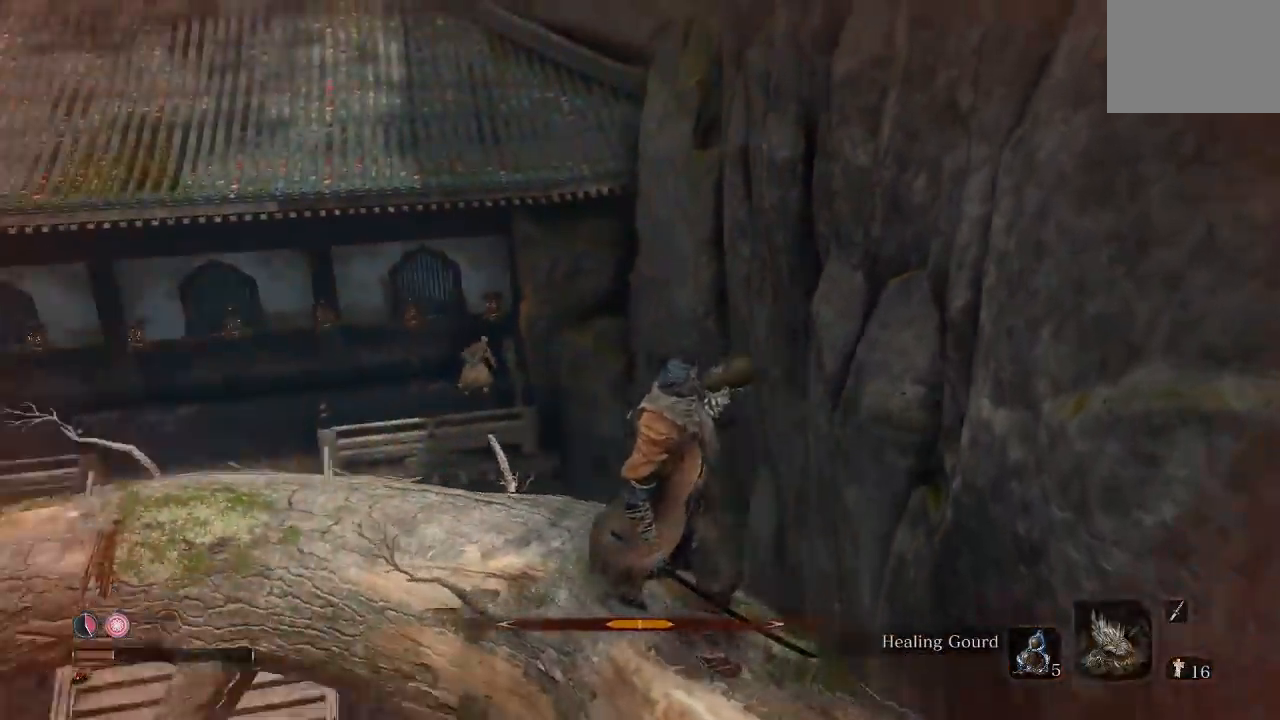
{"dt_ms": 500, "buttons": [], "left_stick": "up-left", "right_stick": "center", "button_events": []}
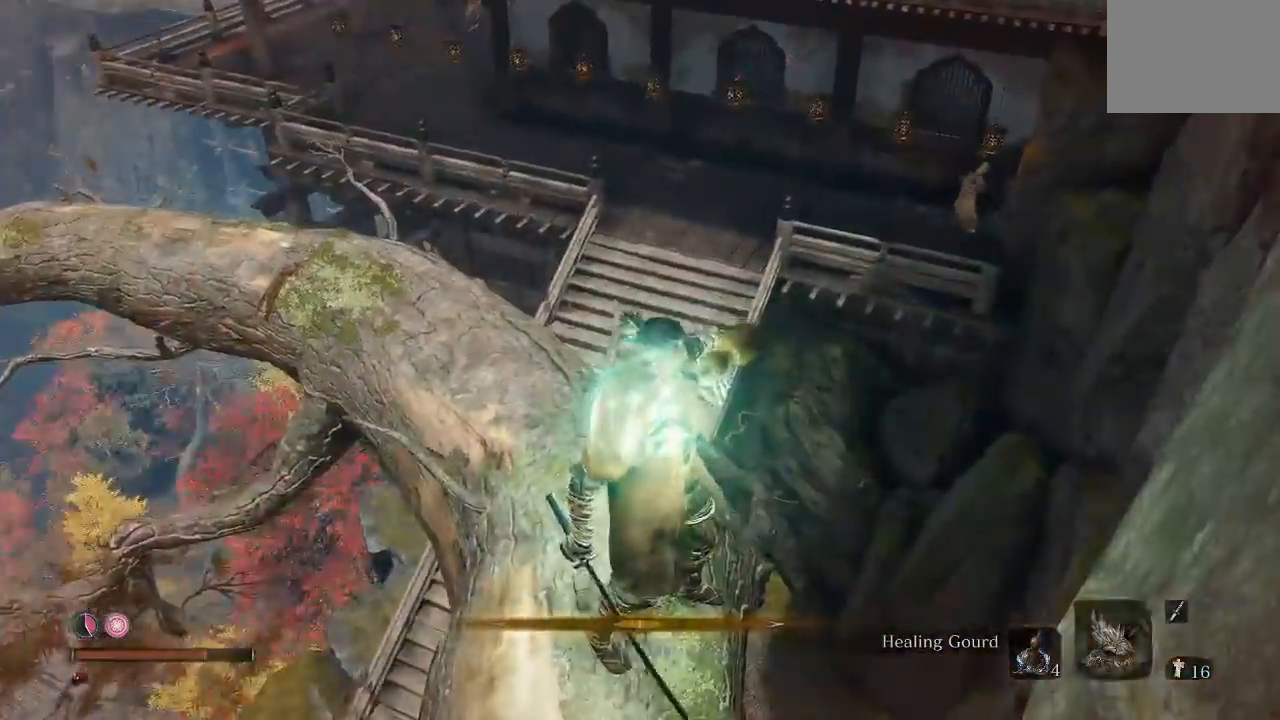
{"dt_ms": 500, "buttons": ["A"], "left_stick": "up-left", "right_stick": "center", "button_events": [[400, "A", "down"]]}
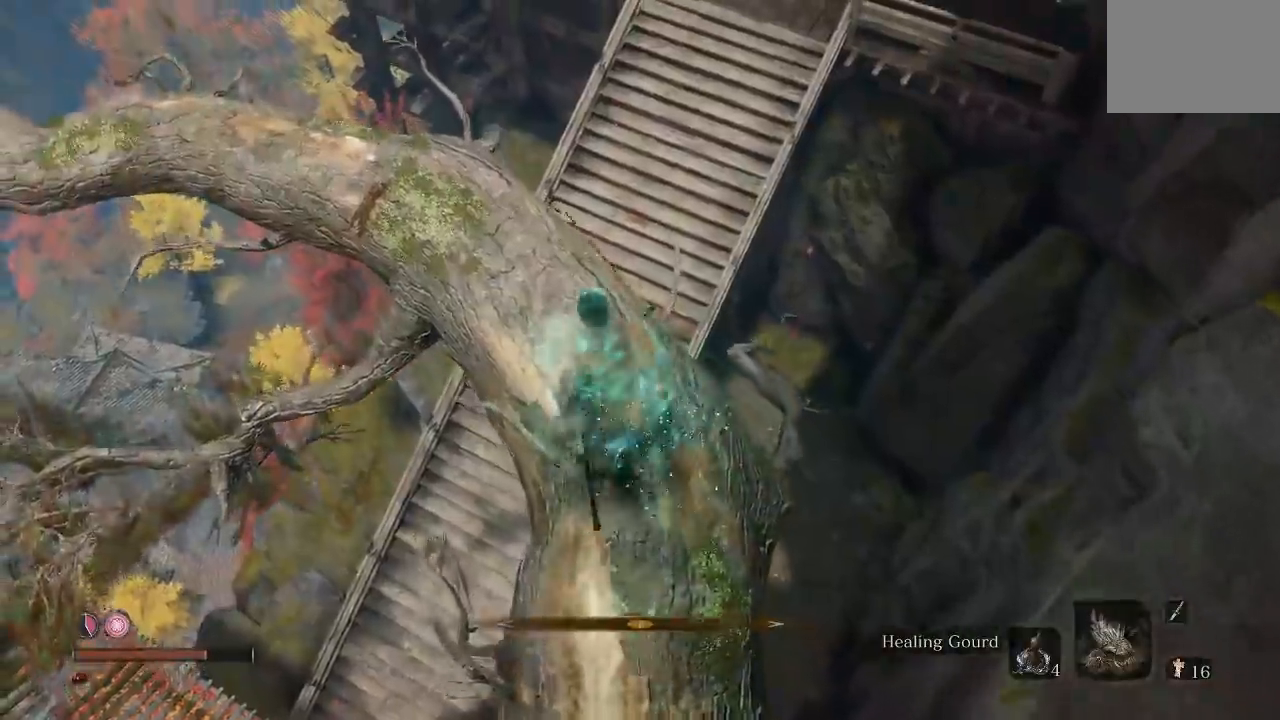
{"dt_ms": 500, "buttons": [], "left_stick": "up", "right_stick": "center", "button_events": [[150, "A", "up"]]}
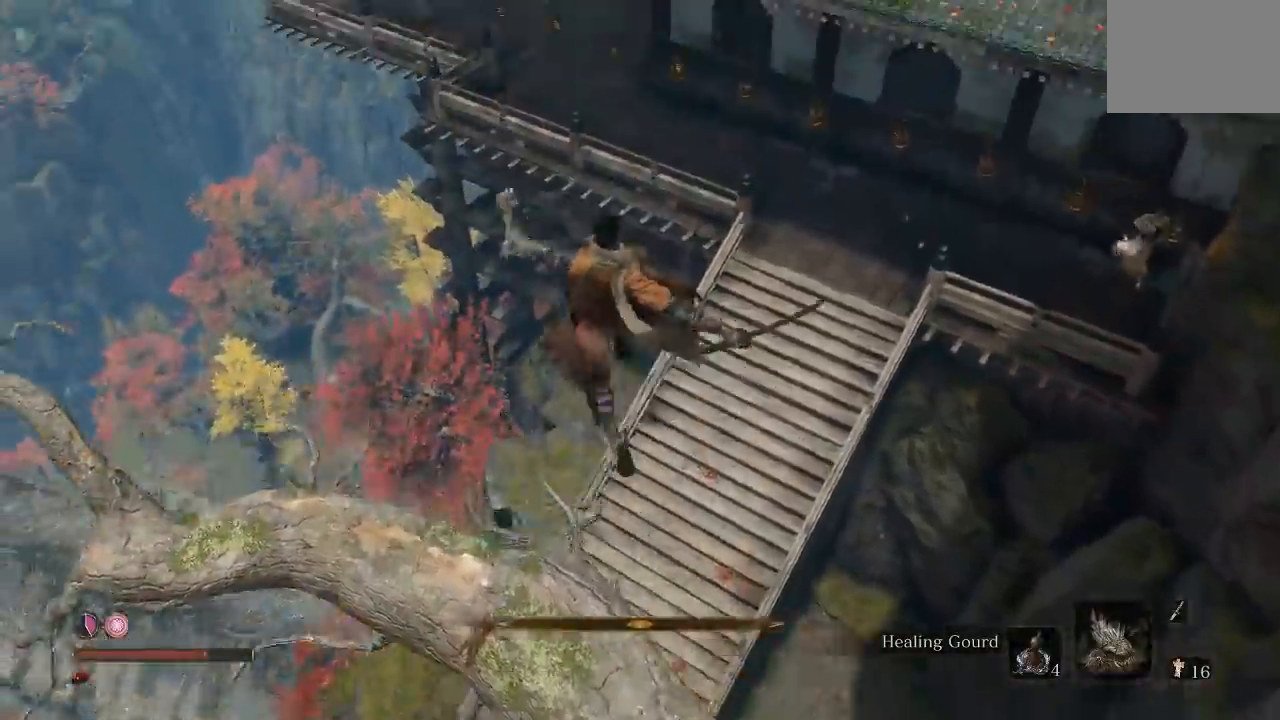
{"dt_ms": 500, "buttons": [], "left_stick": "right", "right_stick": "center", "button_events": []}
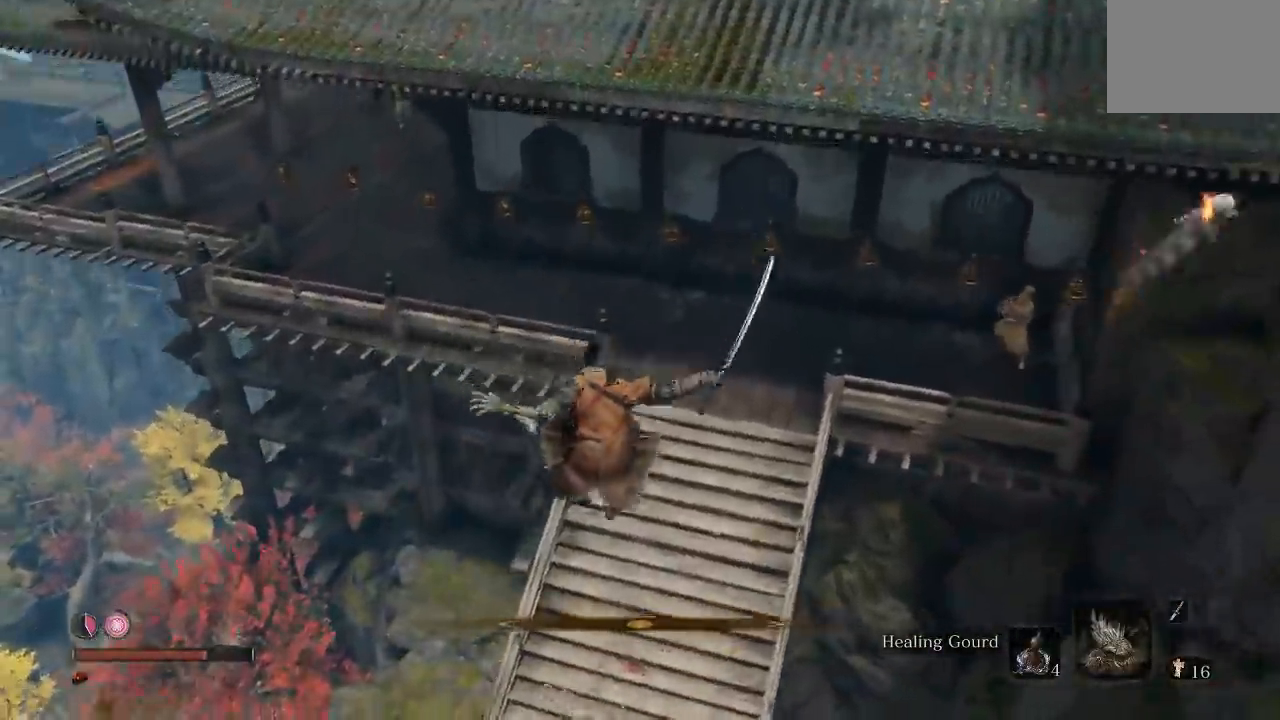
{"dt_ms": 500, "buttons": [], "left_stick": "up-right", "right_stick": "up-left", "button_events": []}
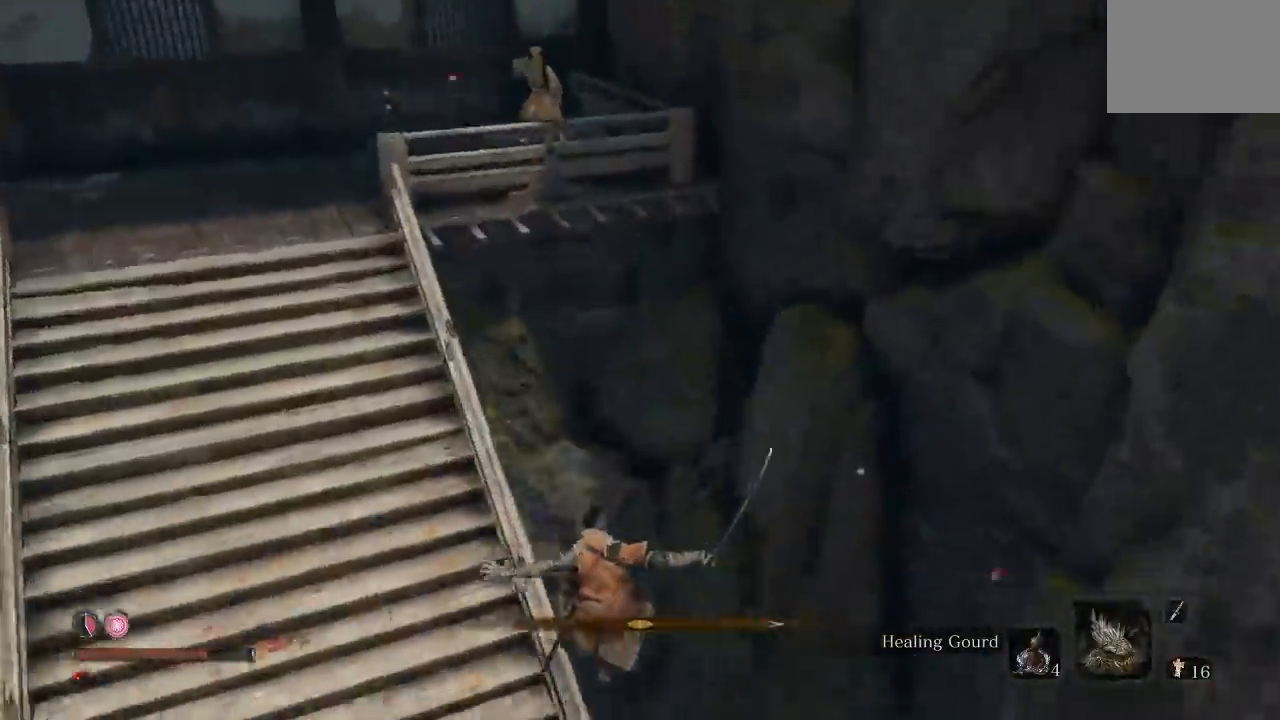
{"dt_ms": 500, "buttons": [], "left_stick": "right", "right_stick": "center", "button_events": []}
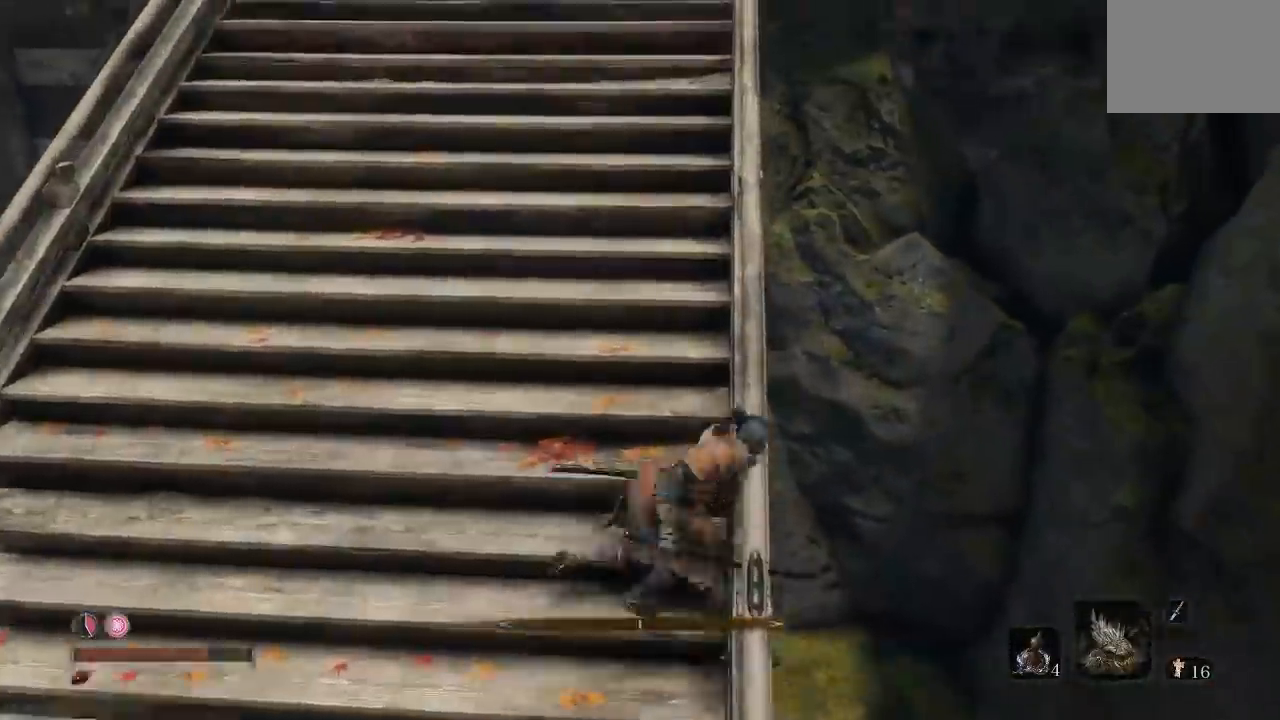
{"dt_ms": 500, "buttons": [], "left_stick": "down-left", "right_stick": "down-left", "button_events": []}
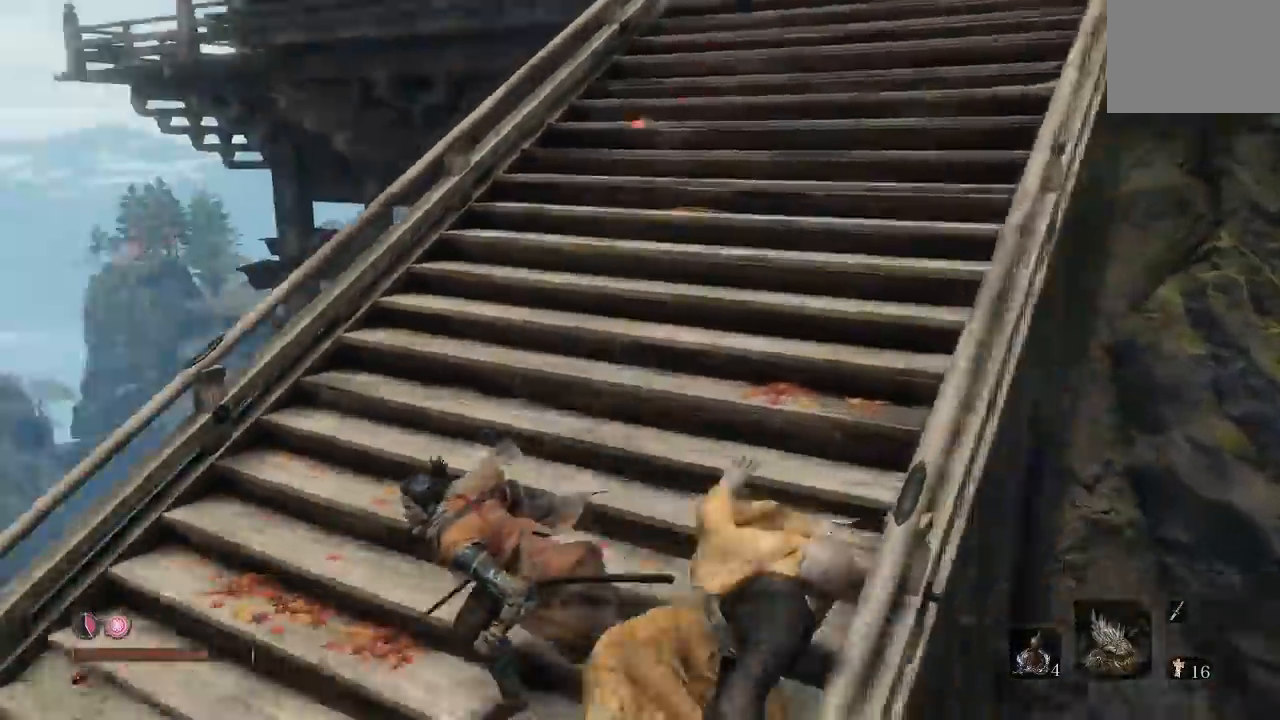
{"dt_ms": 500, "buttons": [], "left_stick": "up-left", "right_stick": "center", "button_events": []}
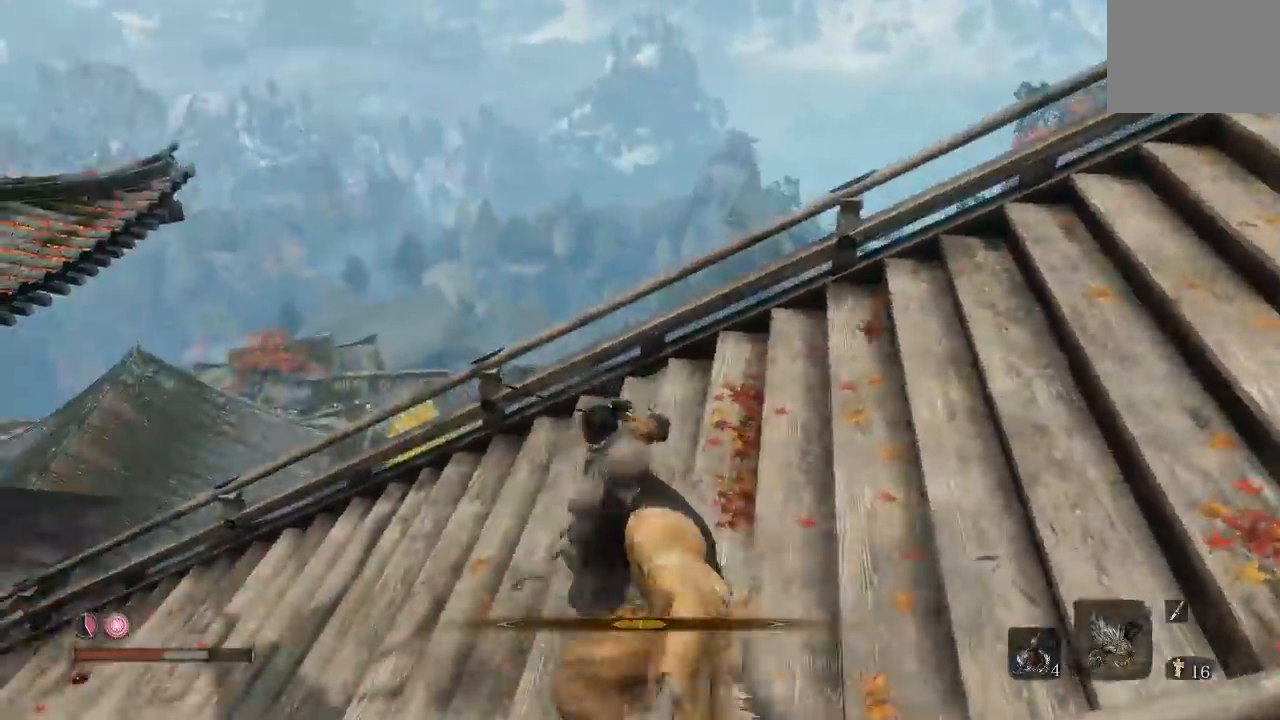
{"dt_ms": 500, "buttons": [], "left_stick": "down-left", "right_stick": "center"}
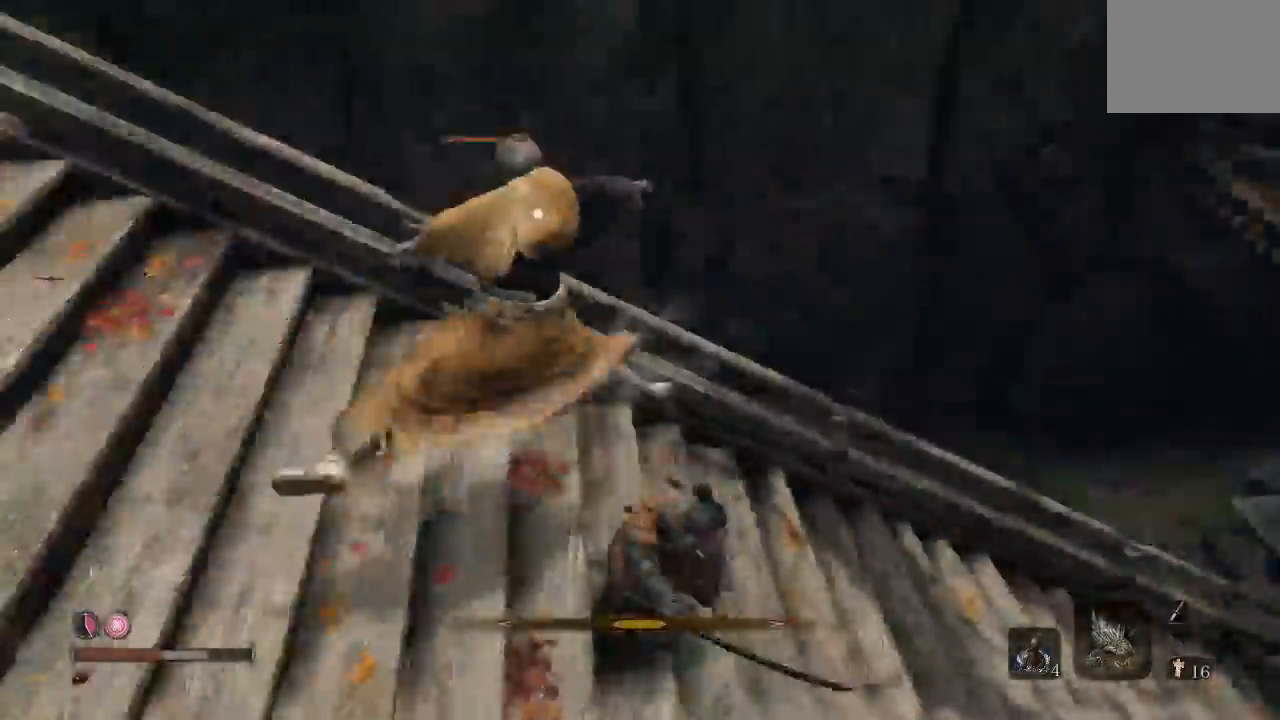
{"dt_ms": 500, "buttons": [], "left_stick": "up", "right_stick": "center", "button_events": []}
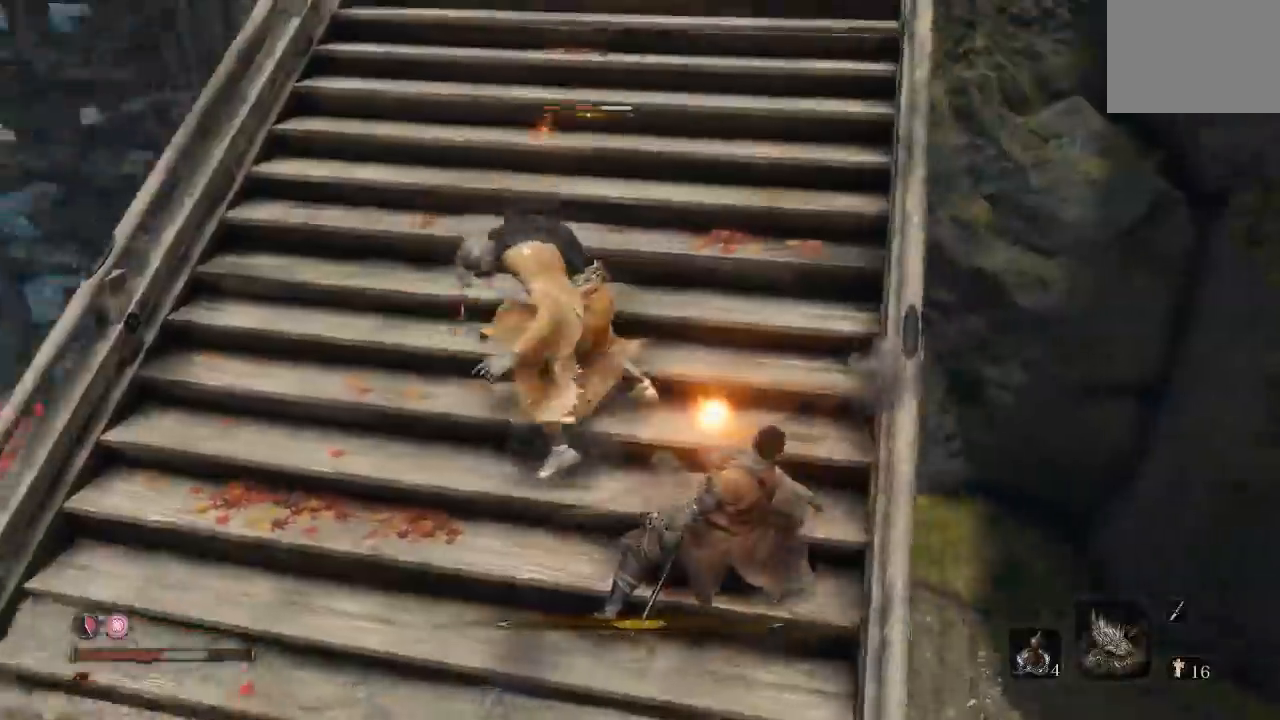
{"dt_ms": 500, "buttons": ["R1"], "left_stick": "up-left", "right_stick": "center", "button_events": [[17, "R1", "down"], [167, "R1", "up"], [250, "R1", "down"], [367, "R1", "up"], [433, "R1", "down"]]}
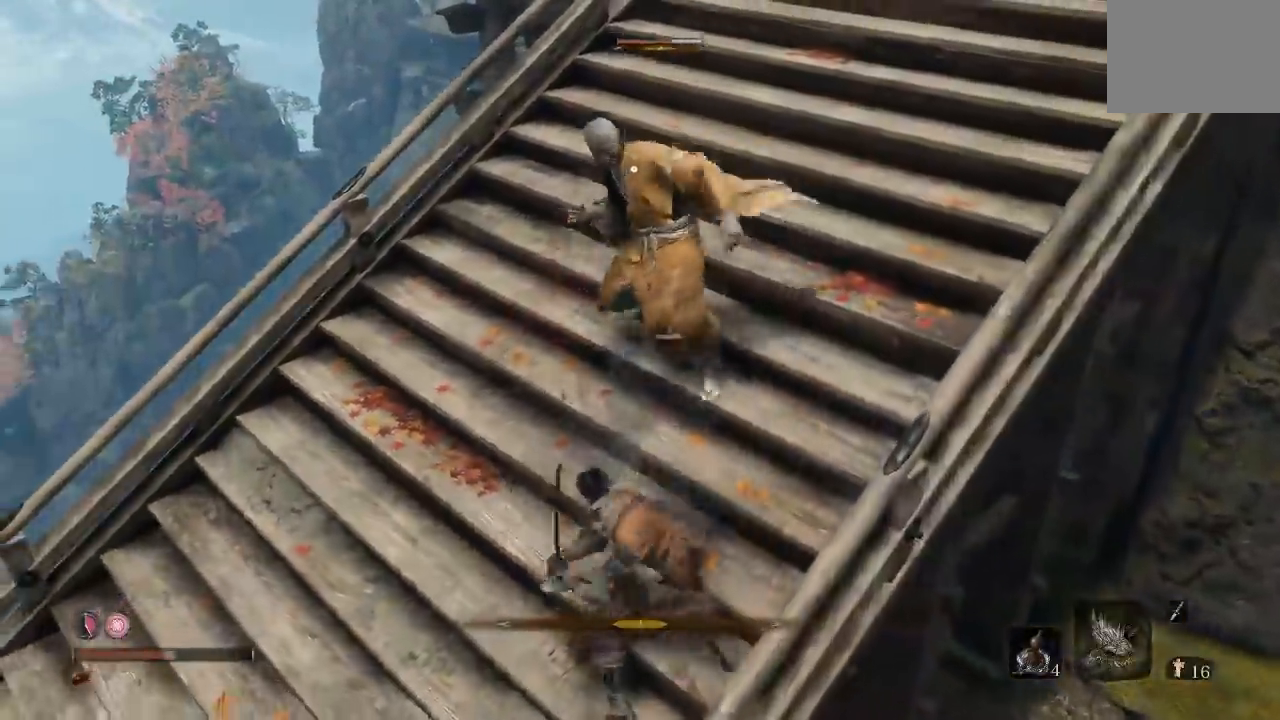
{"dt_ms": 500, "buttons": [], "left_stick": "up", "right_stick": "center", "button_events": [[50, "R1", "up"], [133, "R1", "down"], [233, "R1", "up"], [317, "R1", "down"], [433, "R1", "up"]]}
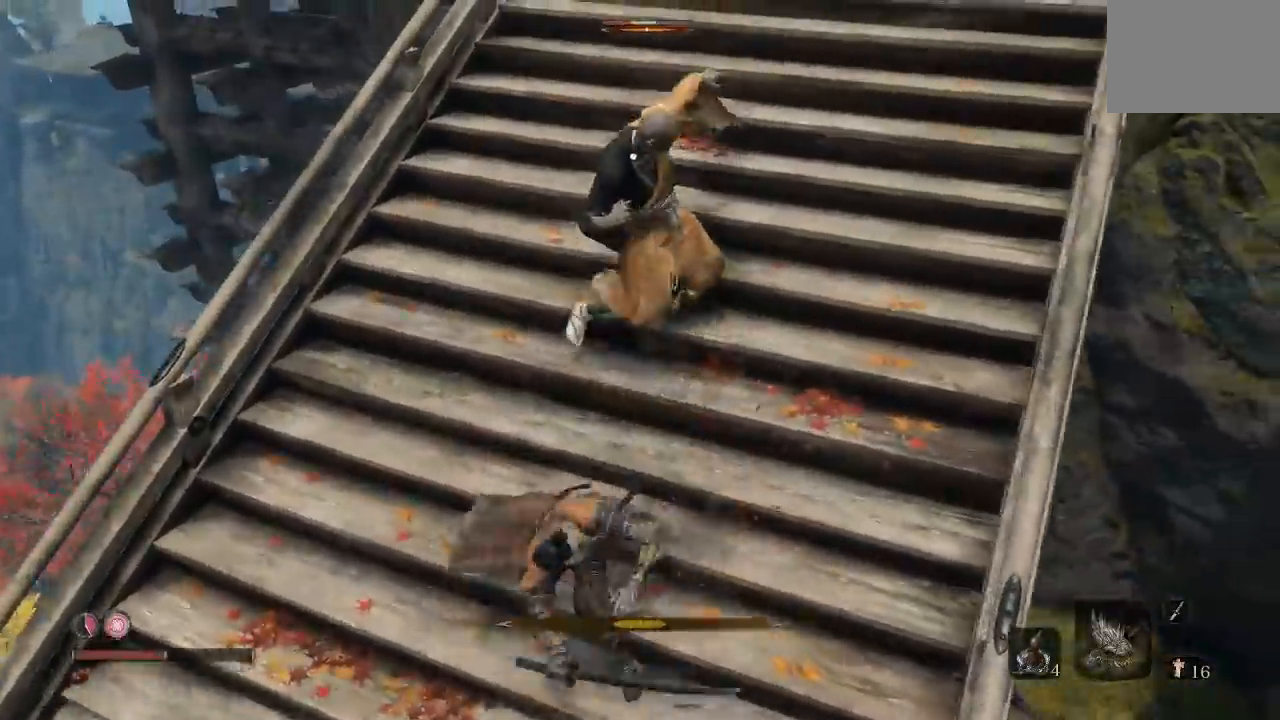
{"dt_ms": 500, "buttons": ["R1"], "left_stick": "up", "right_stick": "center", "button_events": [[17, "R1", "down"], [150, "R1", "up"], [233, "R1", "down"], [350, "R1", "up"], [417, "R1", "down"]]}
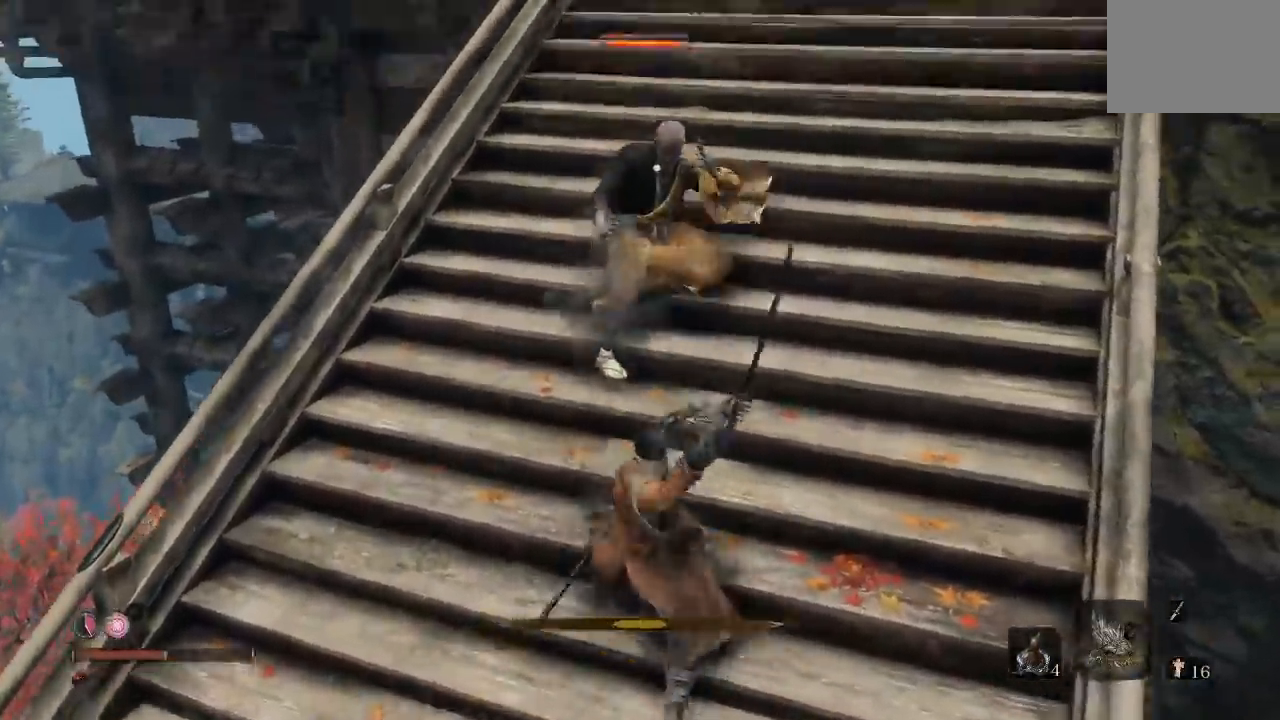
{"dt_ms": 500, "buttons": ["R1"], "left_stick": "up", "right_stick": "center", "button_events": [[33, "R1", "up"], [500, "R1", "down"]]}
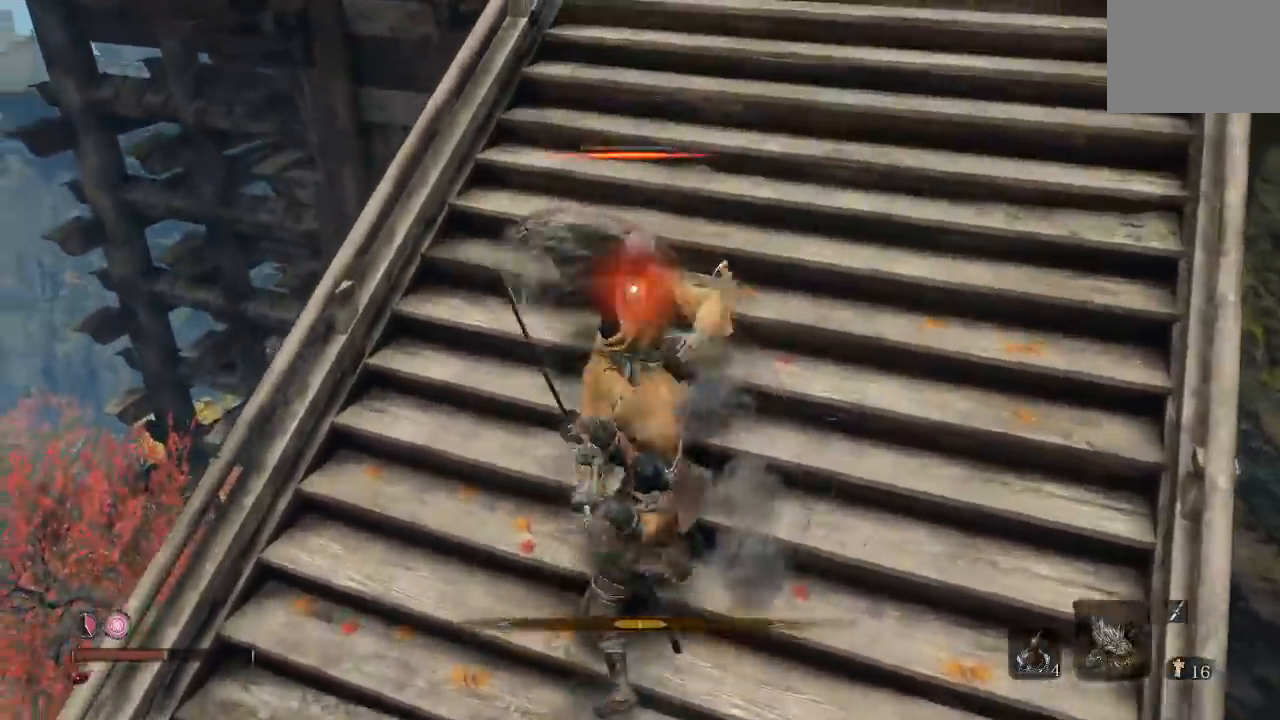
{"dt_ms": 1000, "buttons": [], "left_stick": "up", "right_stick": "center", "button_events": [[100, "R1", "up"], [500, "R3", "down"], [633, "R3", "up"]]}
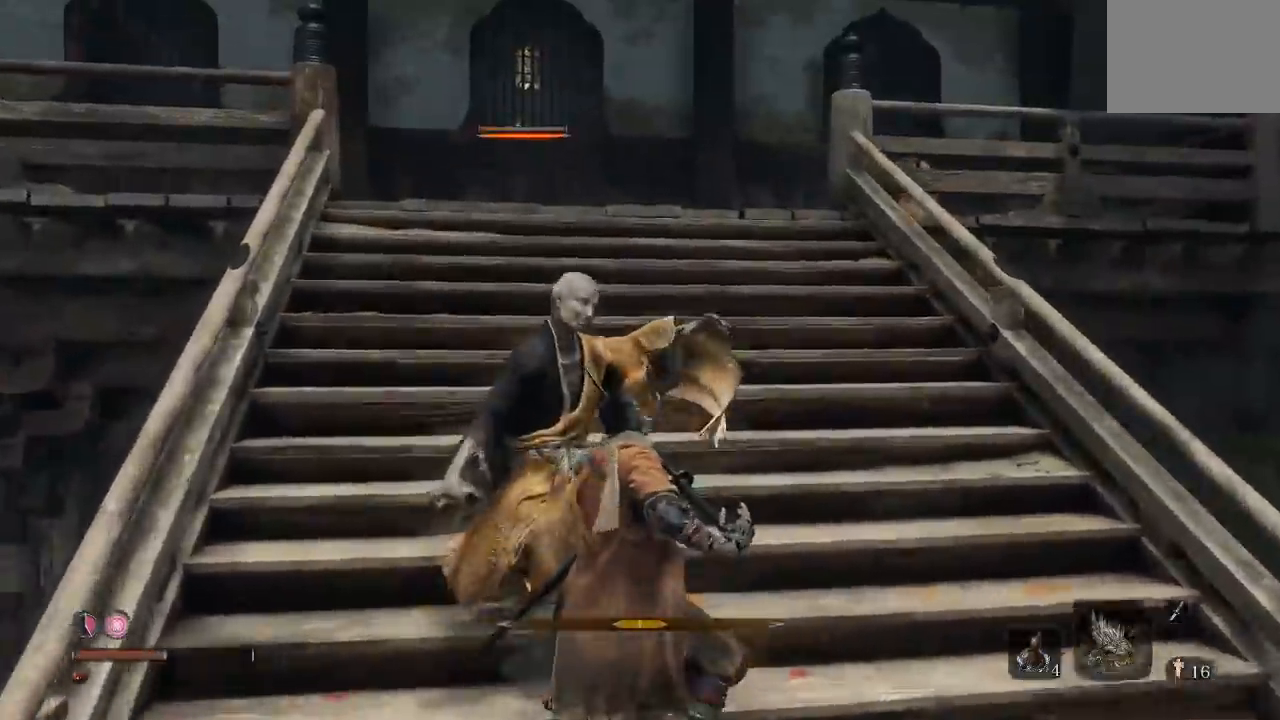
{"dt_ms": 500, "buttons": [], "left_stick": "up-right", "right_stick": "down-left", "button_events": []}
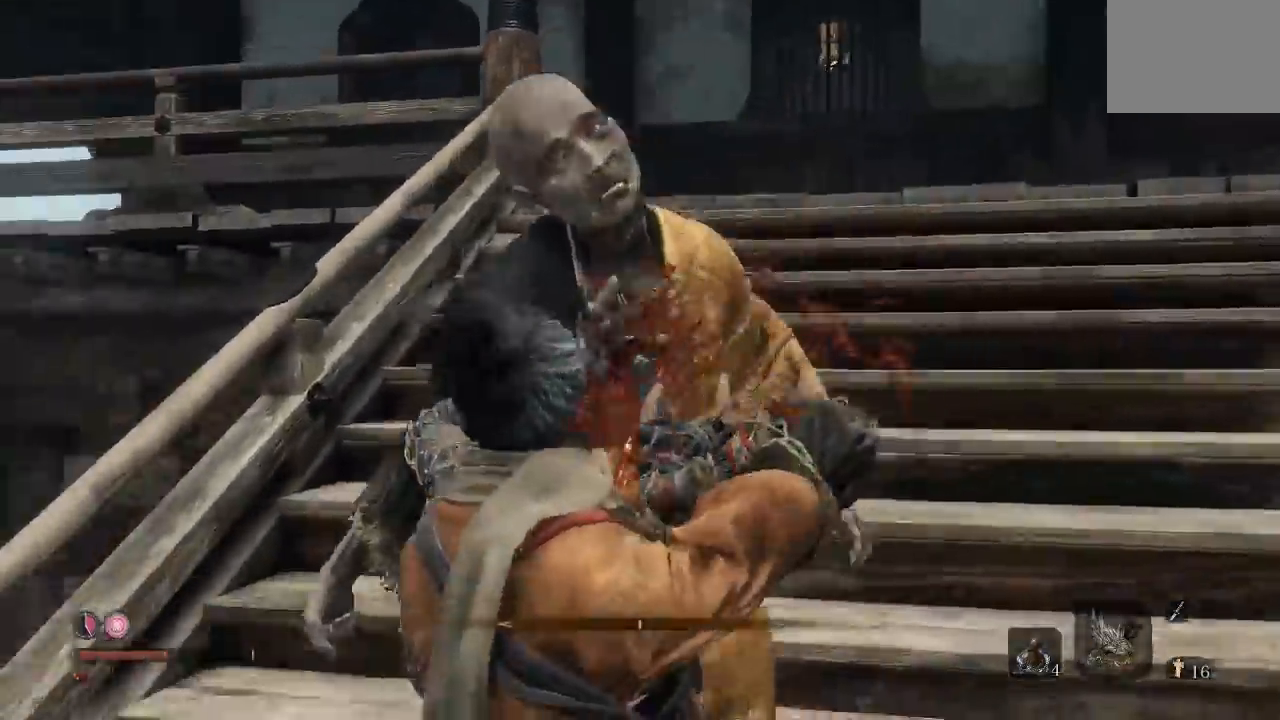
{"dt_ms": 500, "buttons": [], "left_stick": "up", "right_stick": "right", "button_events": []}
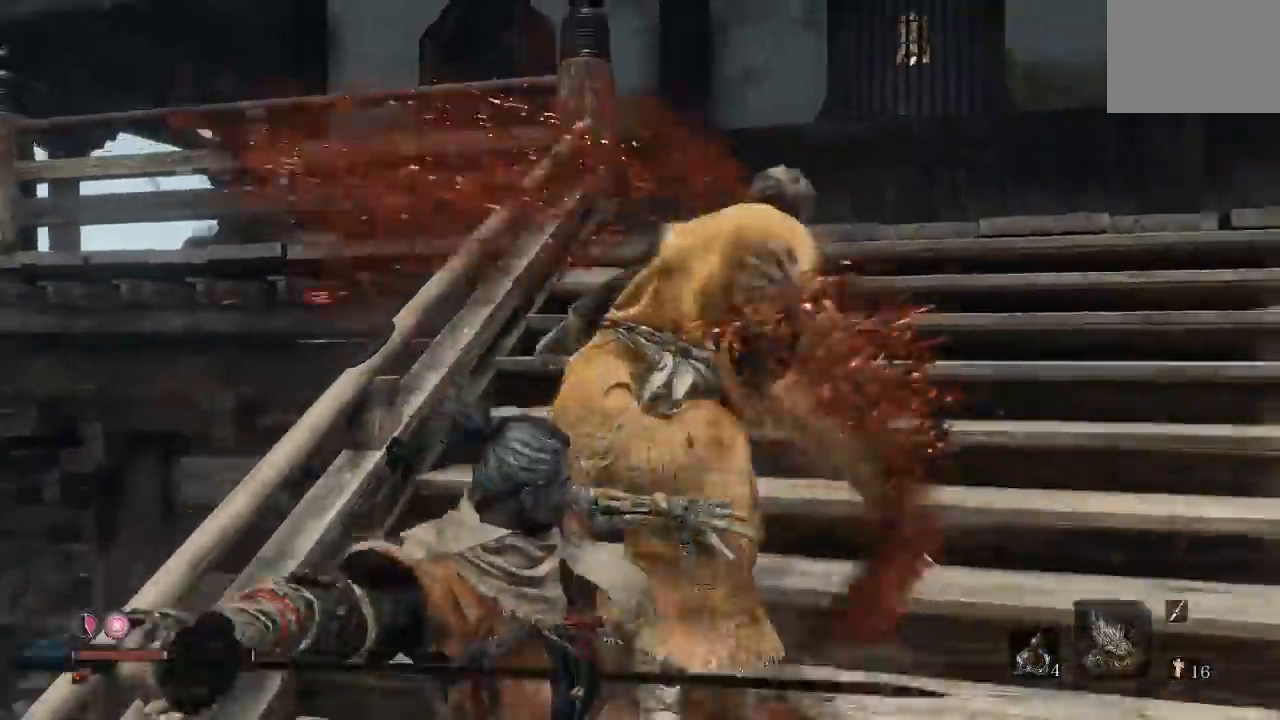
{"dt_ms": 500, "buttons": [], "left_stick": "up", "right_stick": "down", "button_events": []}
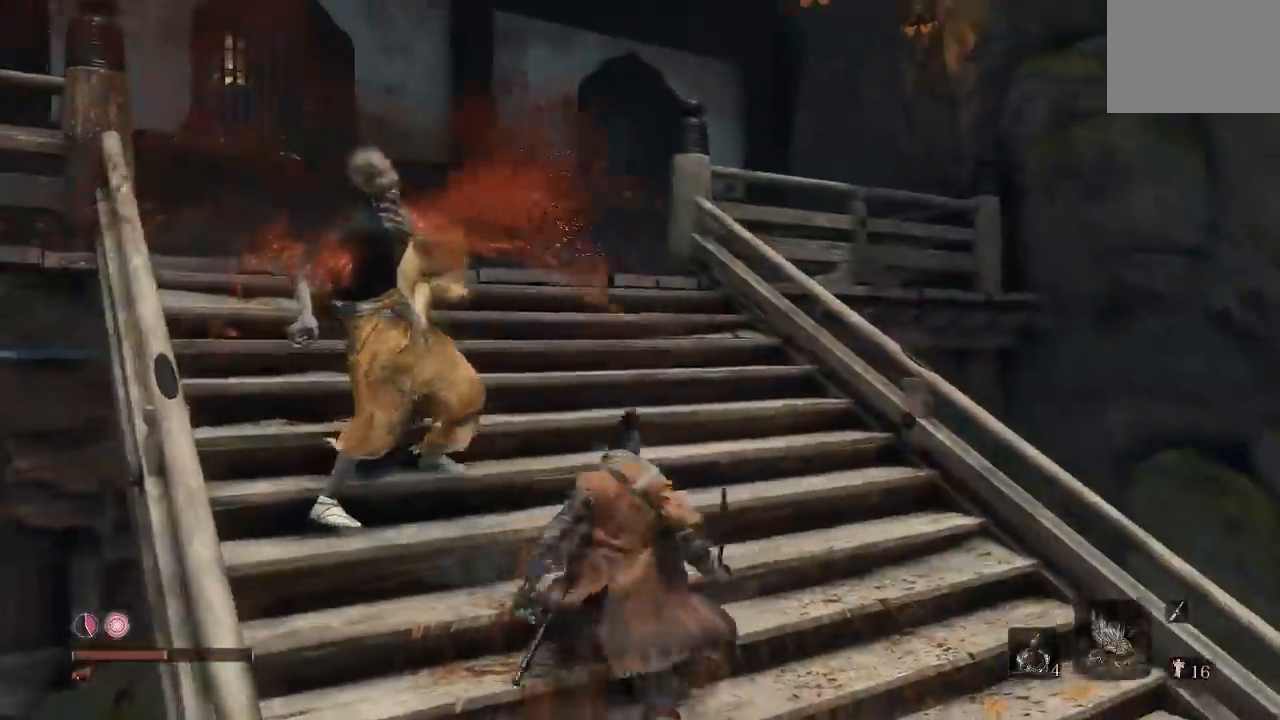
{"dt_ms": 500, "buttons": [], "left_stick": "up", "right_stick": "down", "button_events": []}